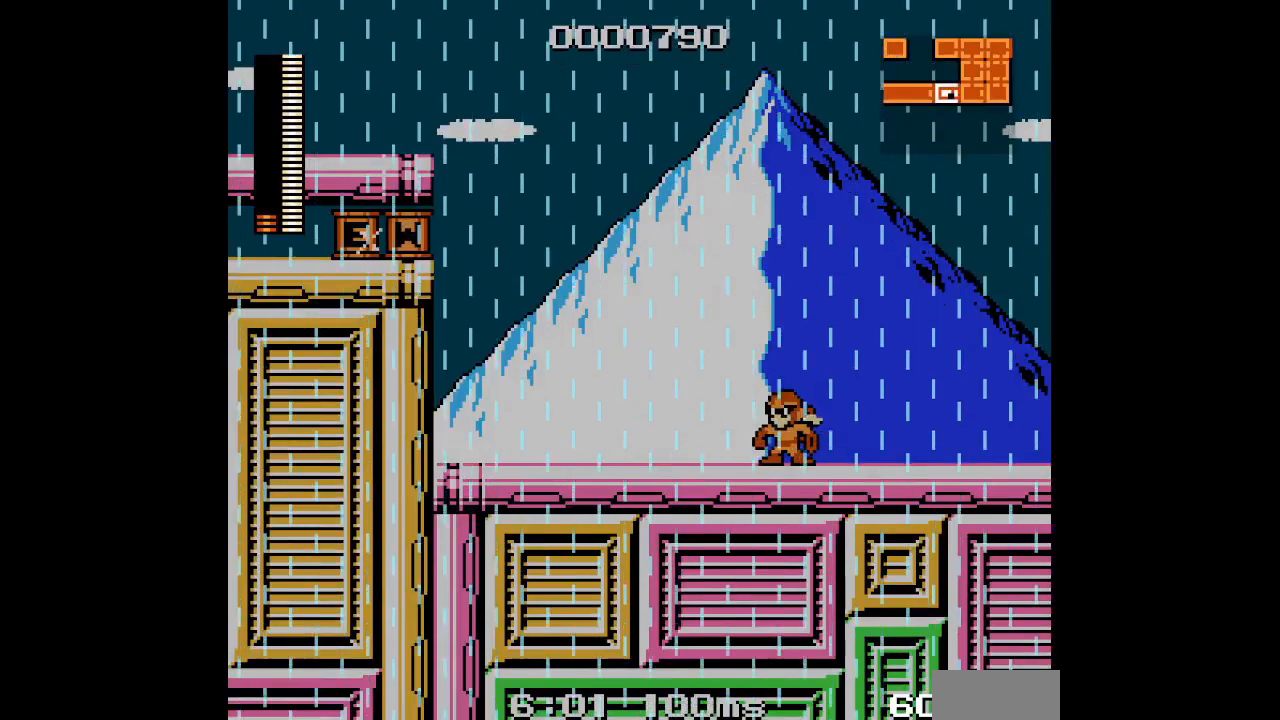
Gameplay with a controller (Xbox layout); each line is a JSON object with the inputs held at the frame after it. "events" lists button and stick changes between this image and that frame as [ms after this image, input, new state], when the widget could be followed in between. Not read: HOME L2 R2 left_stick right_stick.
{"buttons": ["DPAD_LEFT"], "events": []}
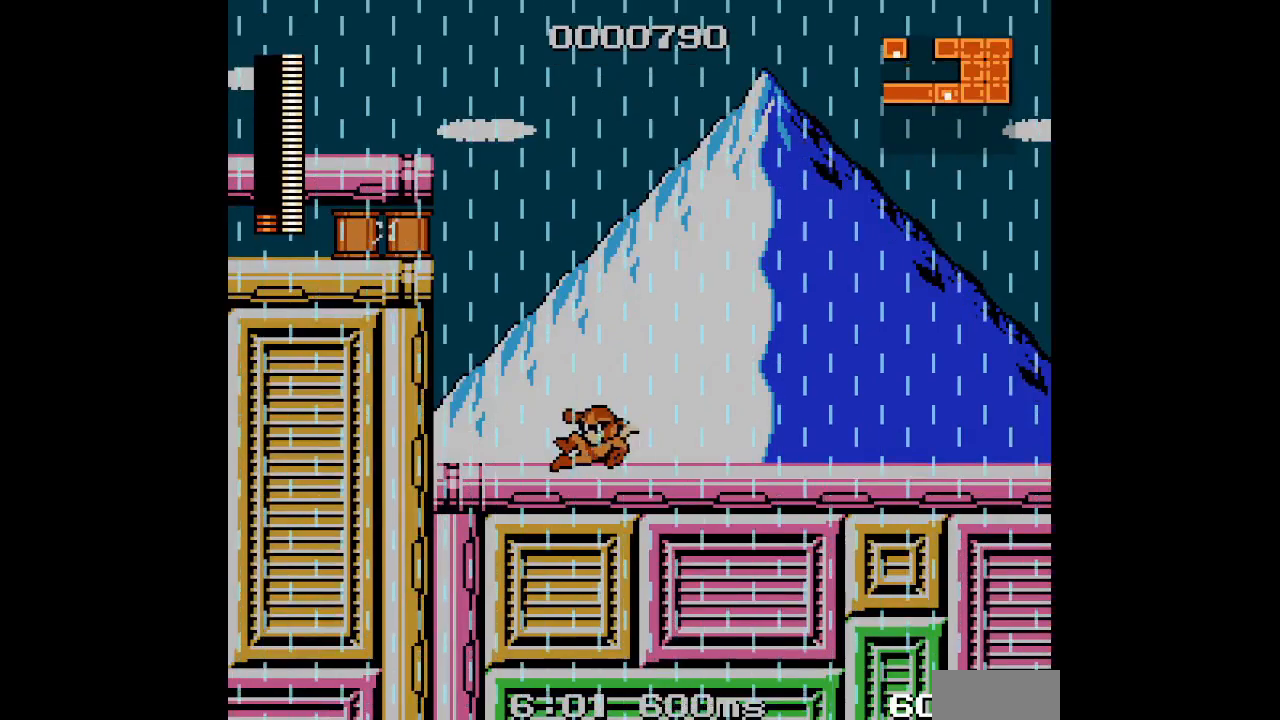
{"buttons": ["DPAD_LEFT"], "events": [[317, "L3", "down"], [467, "L3", "up"]]}
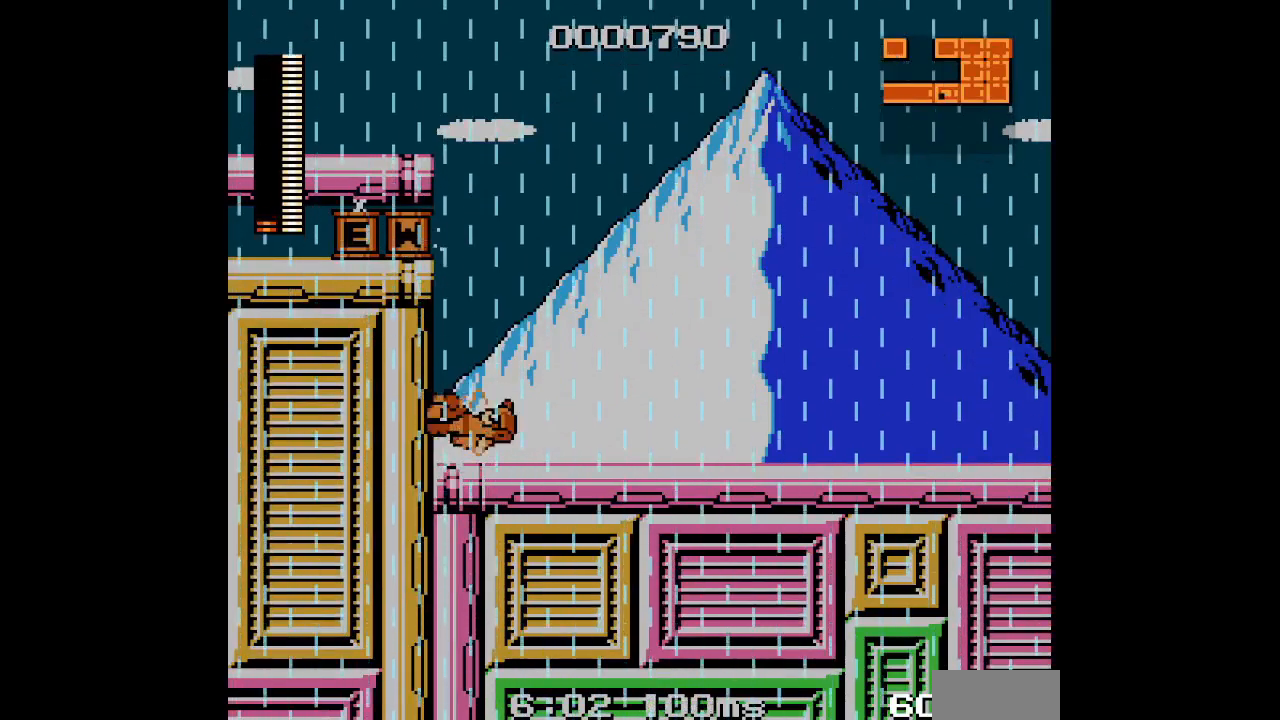
{"buttons": ["DPAD_LEFT"], "events": []}
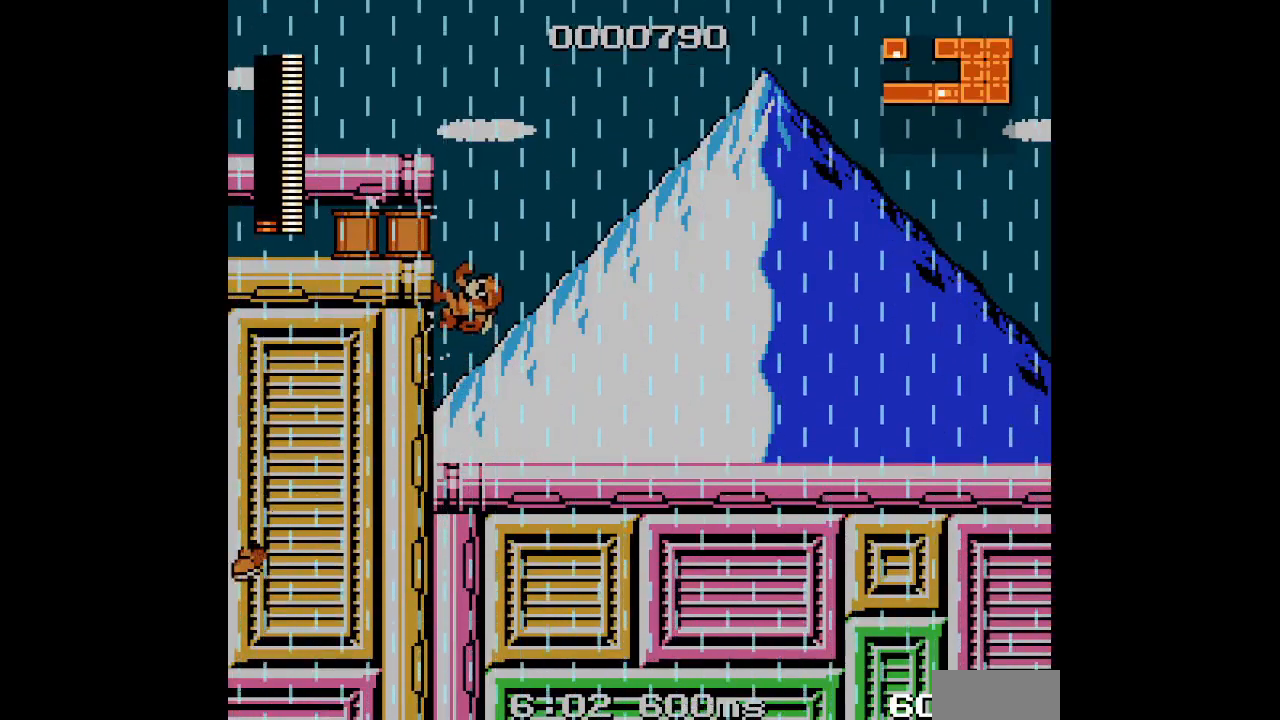
{"buttons": ["DPAD_LEFT"], "events": []}
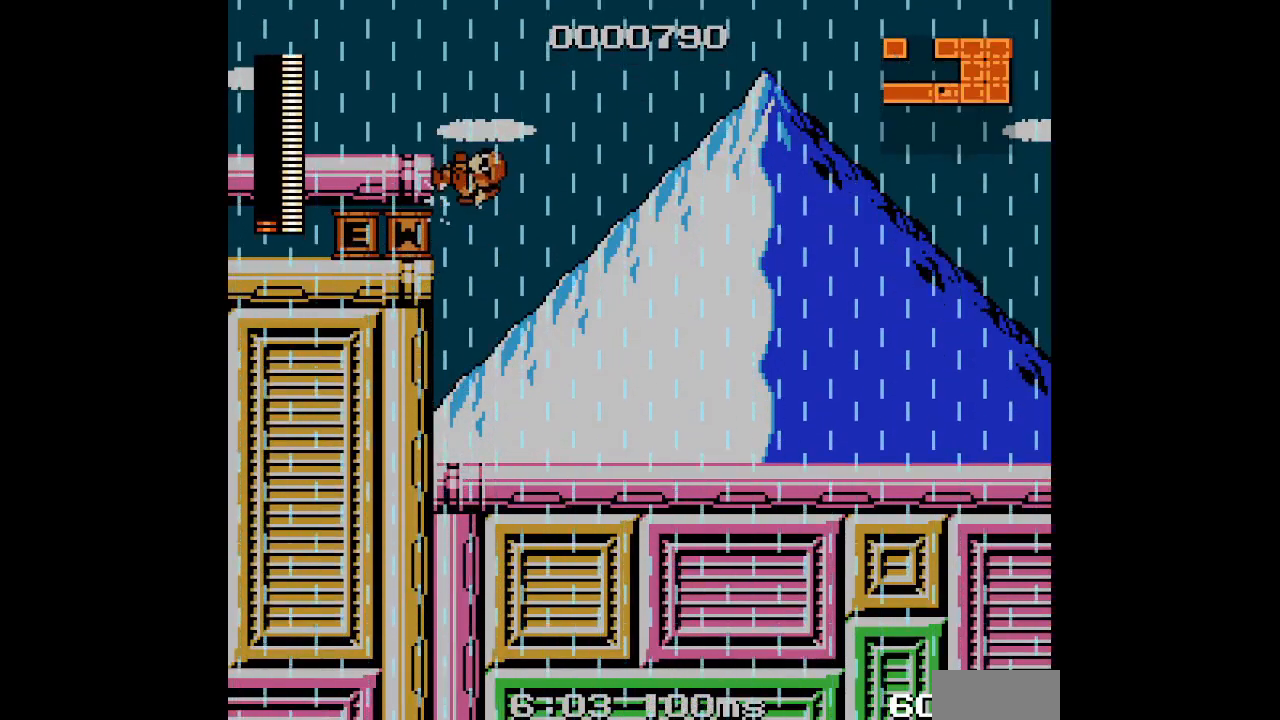
{"buttons": [], "events": [[350, "DPAD_RIGHT", "down"], [383, "DPAD_LEFT", "up"], [433, "DPAD_RIGHT", "up"]]}